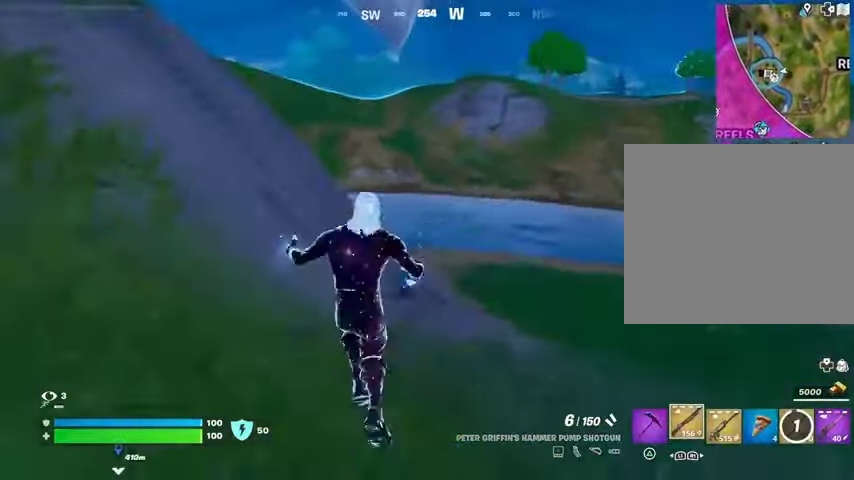
Gameplay with a controller (PlayStation layout); each line is a JSON object with the inputs held at the frame after it. "events" lists button and stick changes between this image and that frame as [ms after this image, input, new state], when the widget could be followed in between.
{"buttons": [], "left_stick": "up-right", "right_stick": "center", "events": []}
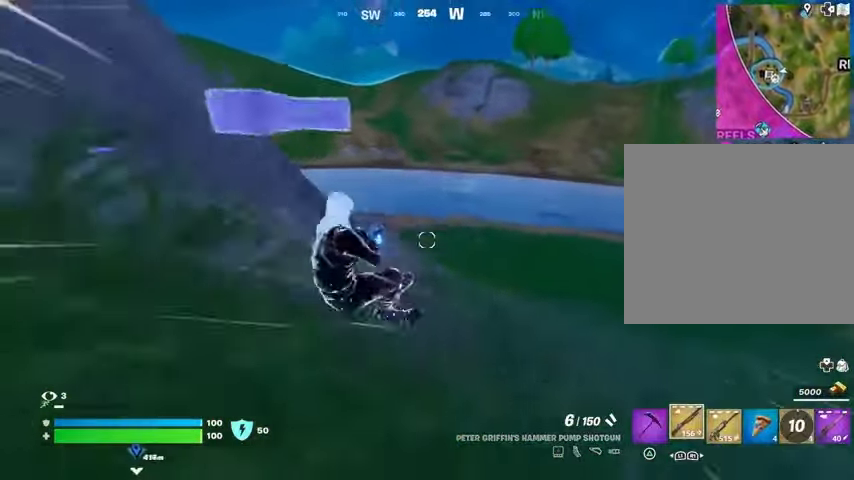
{"buttons": [], "left_stick": "up-right", "right_stick": "right", "events": [[233, "CROSS", "down"], [300, "CROSS", "up"], [433, "right_stick", "right"]]}
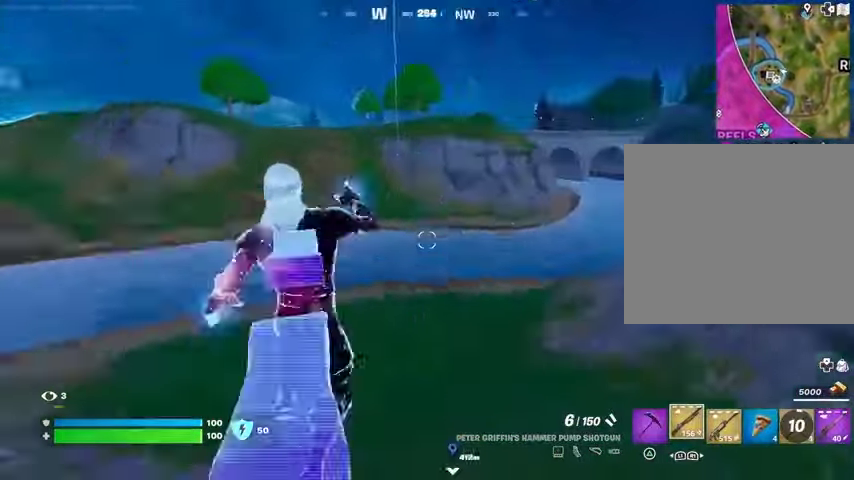
{"buttons": [], "left_stick": "up-right", "right_stick": "center", "events": [[67, "right_stick", "center"]]}
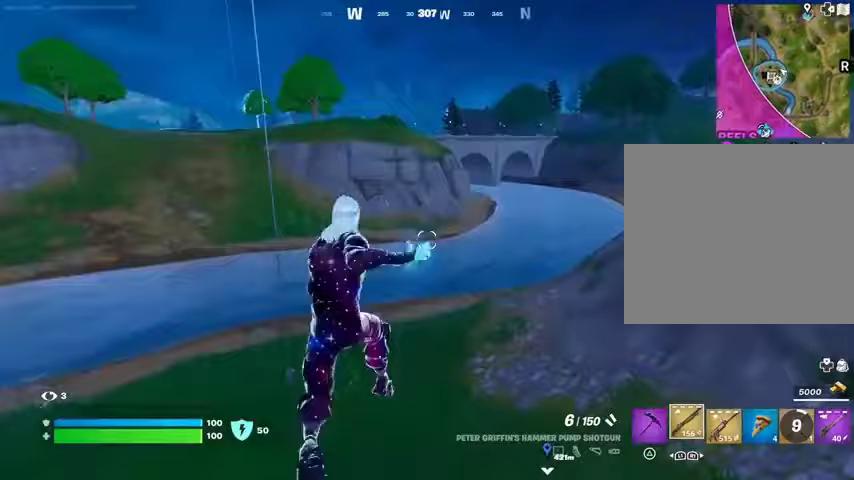
{"buttons": [], "left_stick": "up-right", "right_stick": "center", "events": [[200, "R3", "down"], [267, "R3", "up"], [267, "right_stick", "left"], [467, "right_stick", "center"]]}
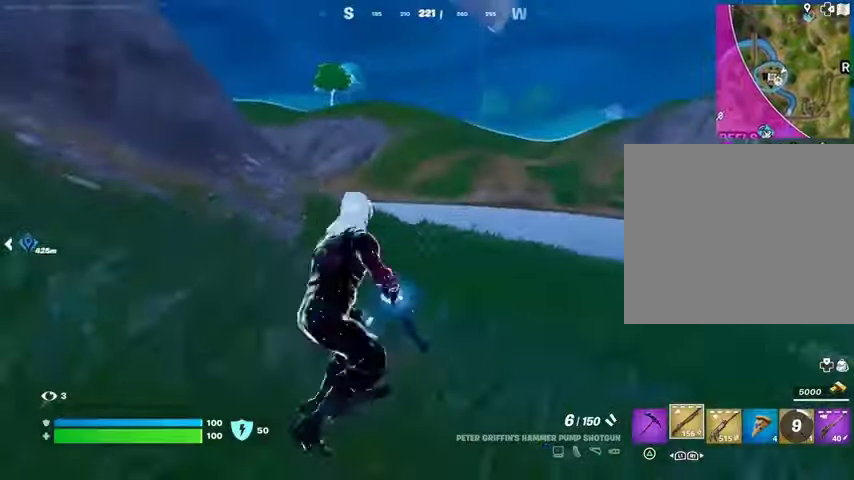
{"buttons": [], "left_stick": "down", "right_stick": "center", "events": [[67, "CROSS", "down"], [133, "CROSS", "up"], [167, "left_stick", "center"], [167, "right_stick", "left"], [433, "left_stick", "down"], [467, "right_stick", "center"]]}
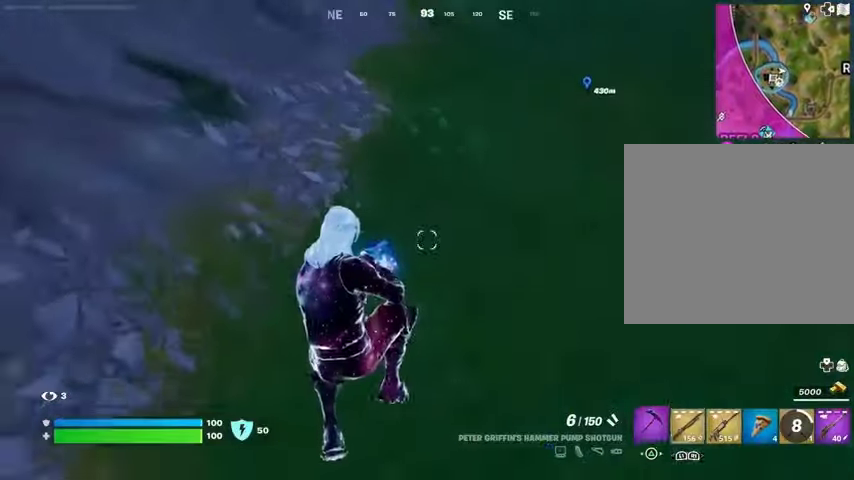
{"buttons": [], "left_stick": "up-left", "right_stick": "left", "events": [[33, "TRIANGLE", "down"], [100, "R1", "down"], [100, "TRIANGLE", "up"], [167, "TRIANGLE", "down"], [233, "R1", "up"], [233, "TRIANGLE", "up"], [267, "left_stick", "down-left"], [367, "left_stick", "left"], [400, "right_stick", "left"], [500, "left_stick", "up-left"]]}
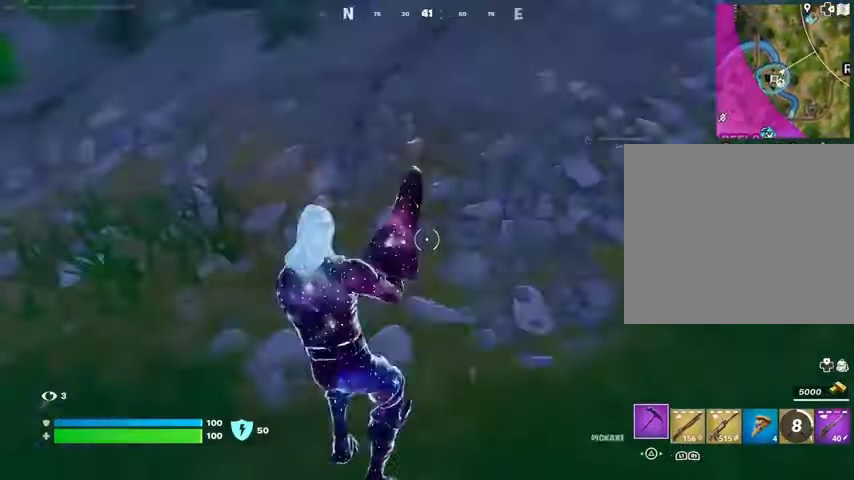
{"buttons": ["R1"], "left_stick": "up", "right_stick": "center", "events": [[233, "left_stick", "up"], [267, "right_stick", "center"], [300, "R2", "down"], [333, "CROSS", "down"], [367, "R2", "up"], [400, "CROSS", "up"], [467, "R1", "down"]]}
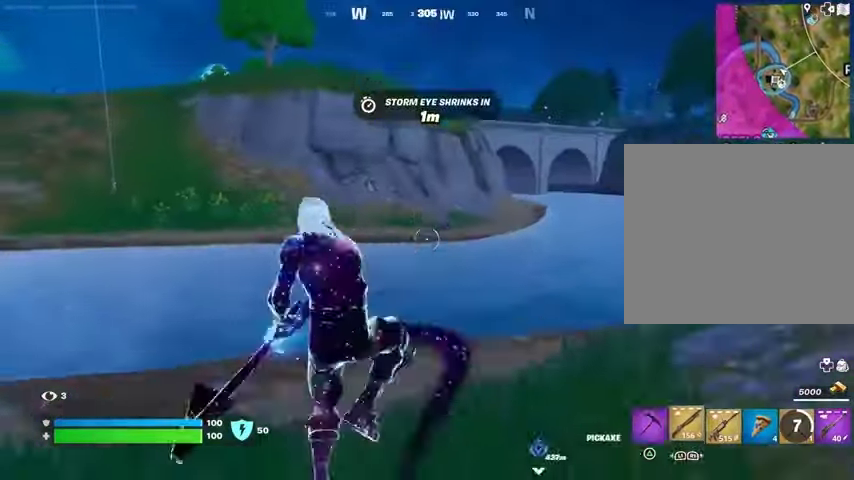
{"buttons": [], "left_stick": "up", "right_stick": "center", "events": [[33, "TRIANGLE", "down"], [67, "R1", "up"], [100, "TRIANGLE", "up"]]}
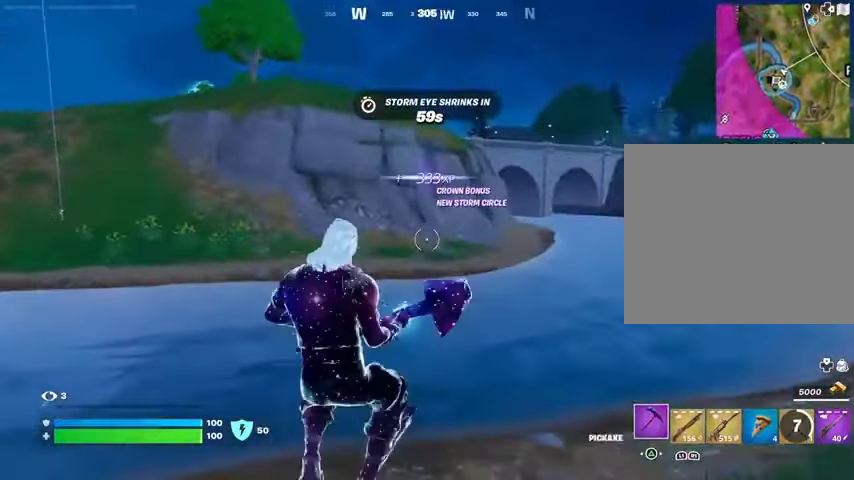
{"buttons": [], "left_stick": "up-right", "right_stick": "center", "events": [[67, "R1", "down"], [100, "left_stick", "up-right"], [133, "right_stick", "left"], [167, "R1", "up"], [233, "L3", "down"], [300, "right_stick", "center"], [333, "L3", "up"]]}
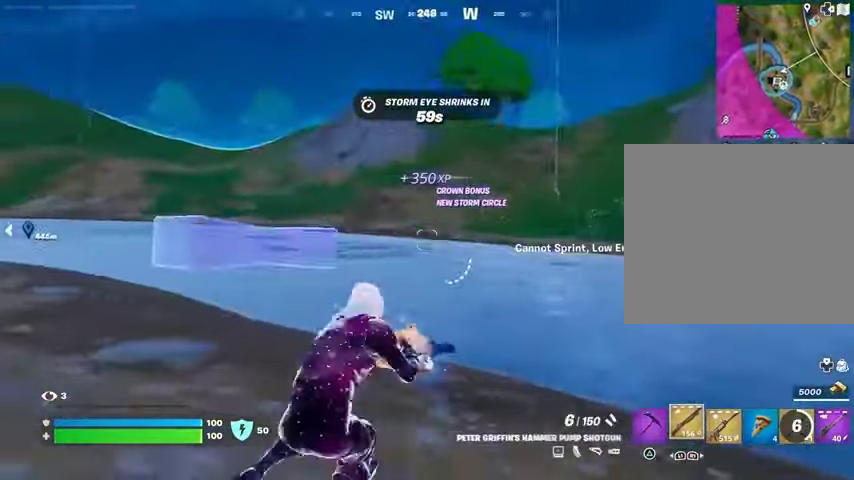
{"buttons": ["L1"], "left_stick": "up", "right_stick": "center", "events": [[33, "right_stick", "right"], [100, "left_stick", "up"], [100, "right_stick", "center"], [467, "L1", "down"]]}
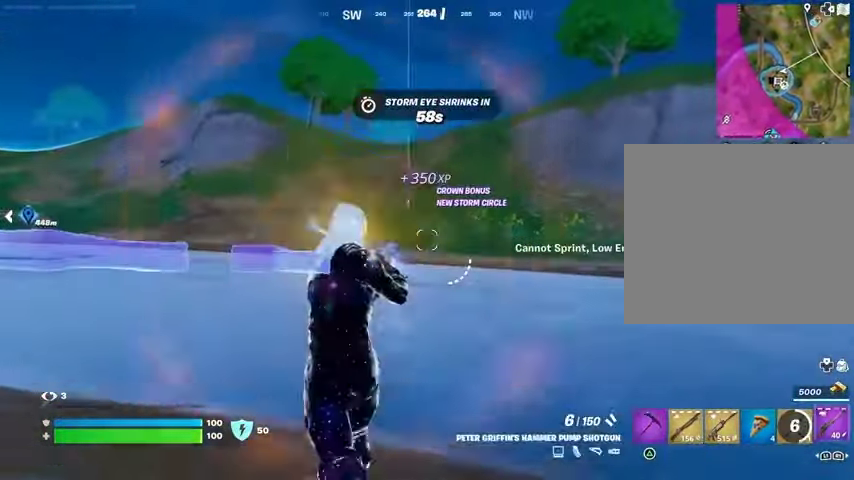
{"buttons": [], "left_stick": "up", "right_stick": "center", "events": [[67, "L1", "up"], [133, "L1", "down"], [200, "L1", "up"], [267, "CROSS", "down"], [367, "CROSS", "up"]]}
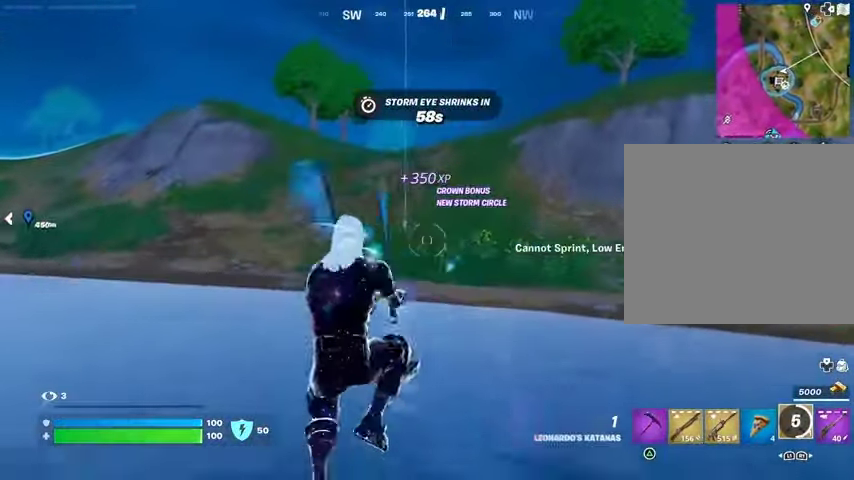
{"buttons": [], "left_stick": "up", "right_stick": "center", "events": [[100, "CROSS", "down"], [200, "CROSS", "up"], [367, "CROSS", "down"], [500, "CROSS", "up"]]}
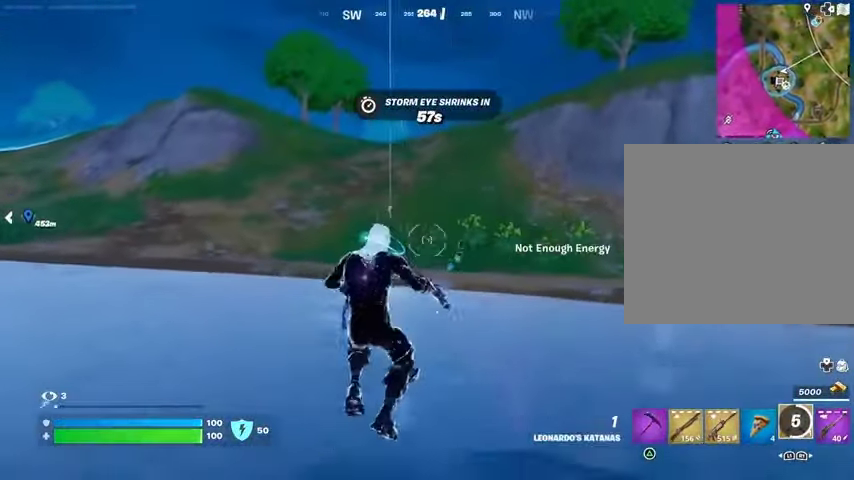
{"buttons": [], "left_stick": "up", "right_stick": "center", "events": []}
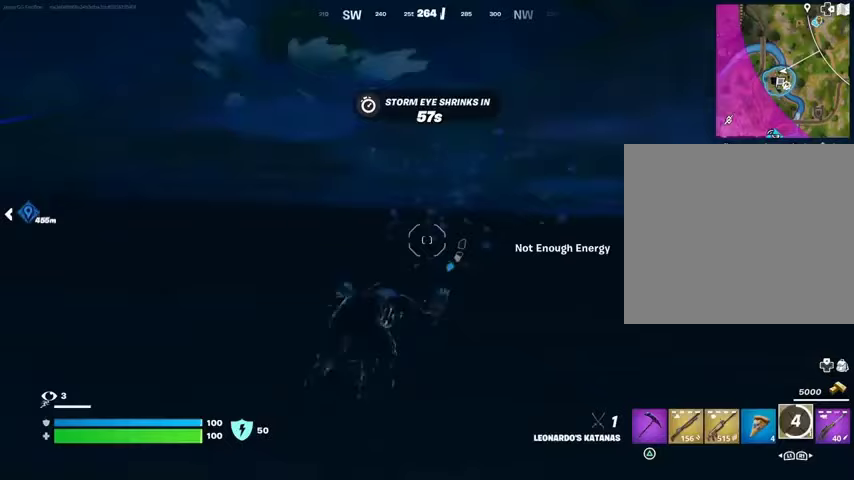
{"buttons": ["CROSS"], "left_stick": "up", "right_stick": "center", "events": [[467, "CROSS", "down"]]}
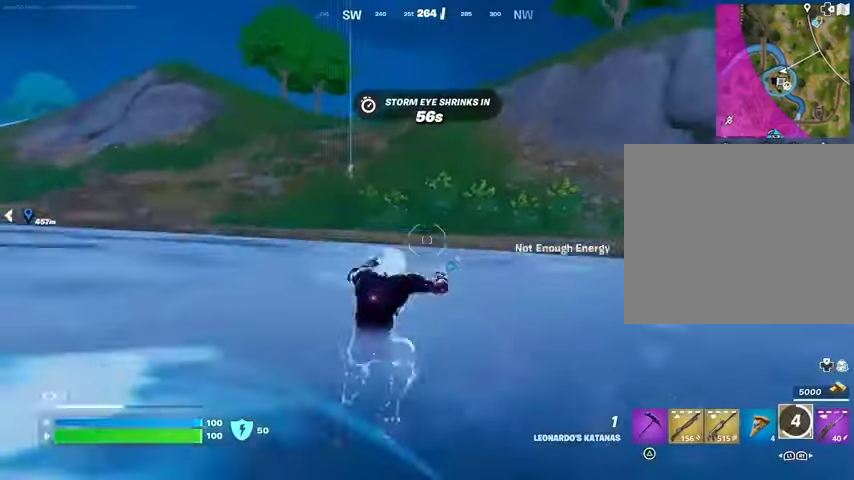
{"buttons": [], "left_stick": "up", "right_stick": "center", "events": [[67, "CROSS", "up"], [100, "left_stick", "center"], [133, "CROSS", "down"], [200, "CROSS", "up"], [233, "left_stick", "up"], [300, "CROSS", "down"], [367, "CROSS", "up"]]}
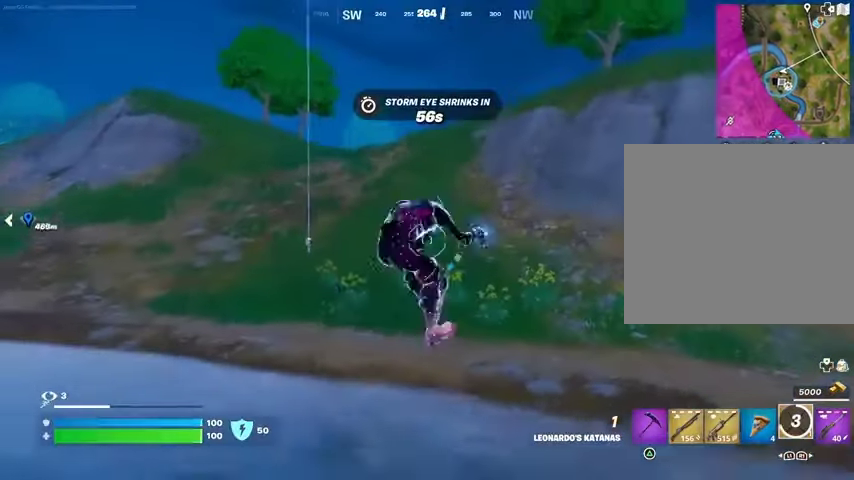
{"buttons": [], "left_stick": "up", "right_stick": "center", "events": [[200, "right_stick", "right"], [333, "right_stick", "center"]]}
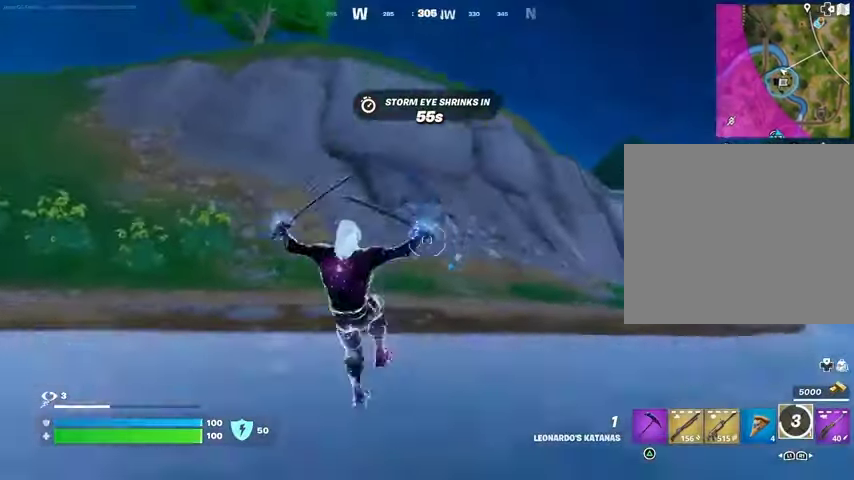
{"buttons": ["CROSS"], "left_stick": "up", "right_stick": "center", "events": [[433, "right_stick", "up"], [500, "CROSS", "down"], [500, "right_stick", "center"]]}
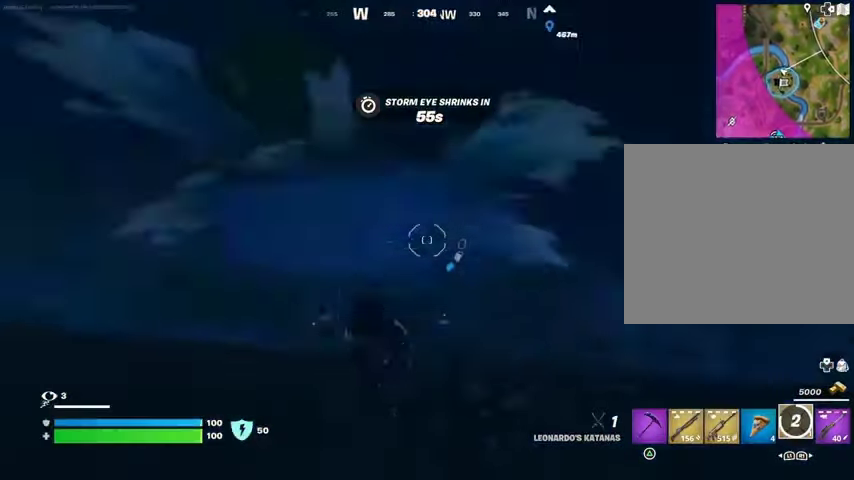
{"buttons": [], "left_stick": "up-left", "right_stick": "center", "events": [[67, "CROSS", "up"], [200, "right_stick", "up"], [233, "L2", "down"], [300, "L1", "down"], [300, "right_stick", "center"], [367, "L1", "up"], [367, "L2", "up"], [400, "left_stick", "up-left"]]}
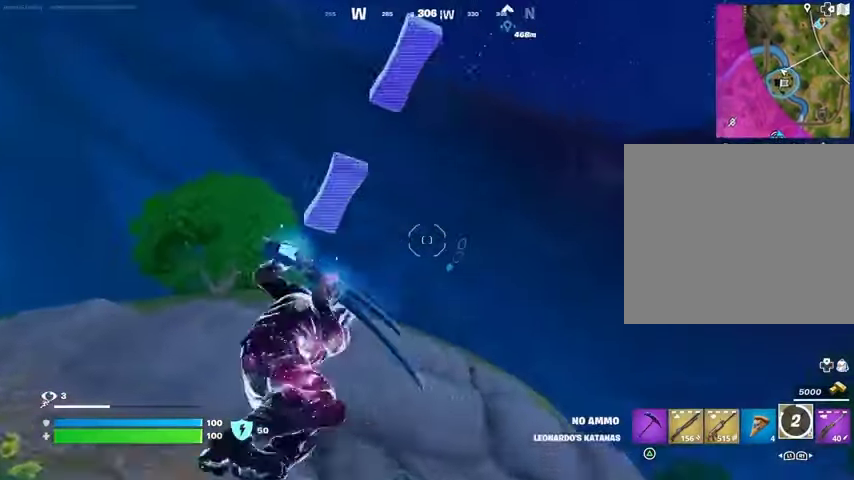
{"buttons": [], "left_stick": "up", "right_stick": "center", "events": [[33, "right_stick", "up-left"], [100, "left_stick", "up"], [100, "right_stick", "center"], [233, "right_stick", "down"], [467, "right_stick", "center"]]}
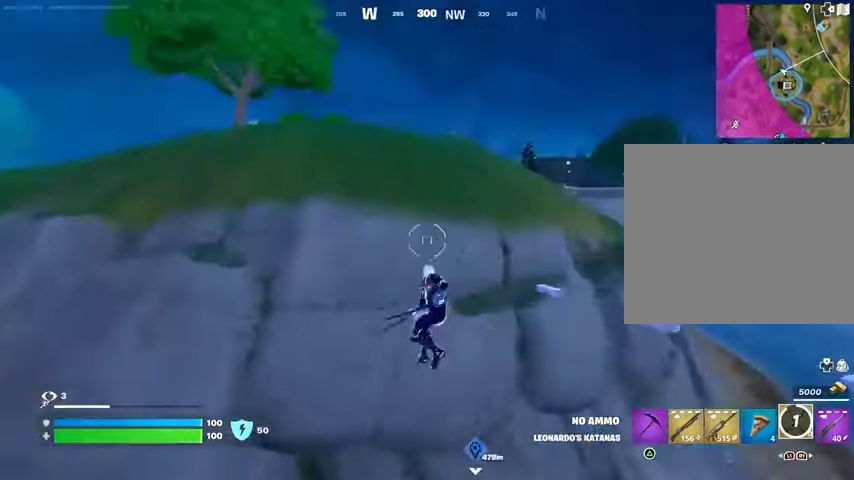
{"buttons": [], "left_stick": "up", "right_stick": "up-left", "events": [[233, "right_stick", "up"], [300, "L1", "down"], [300, "L2", "down"], [367, "right_stick", "up-left"], [400, "L1", "up"], [400, "L2", "up"]]}
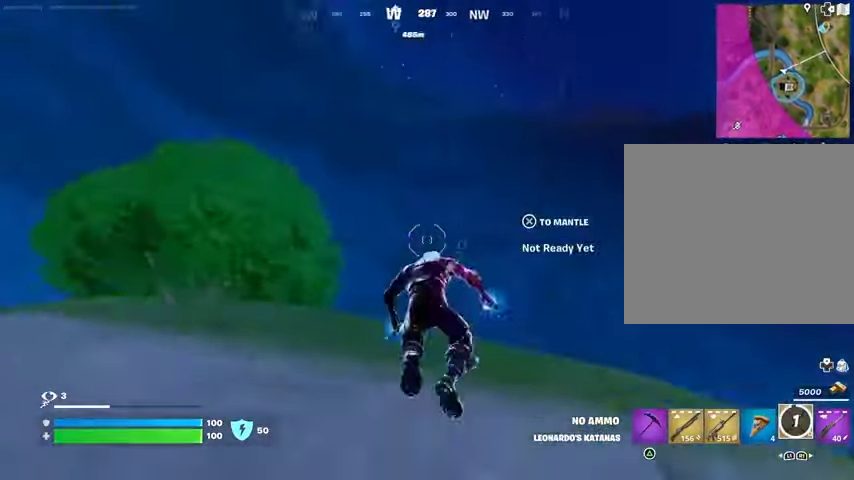
{"buttons": ["CROSS"], "left_stick": "up", "right_stick": "center", "events": [[33, "right_stick", "center"], [233, "right_stick", "down"], [300, "L3", "down"], [400, "right_stick", "center"], [433, "CROSS", "down"], [433, "L3", "up"]]}
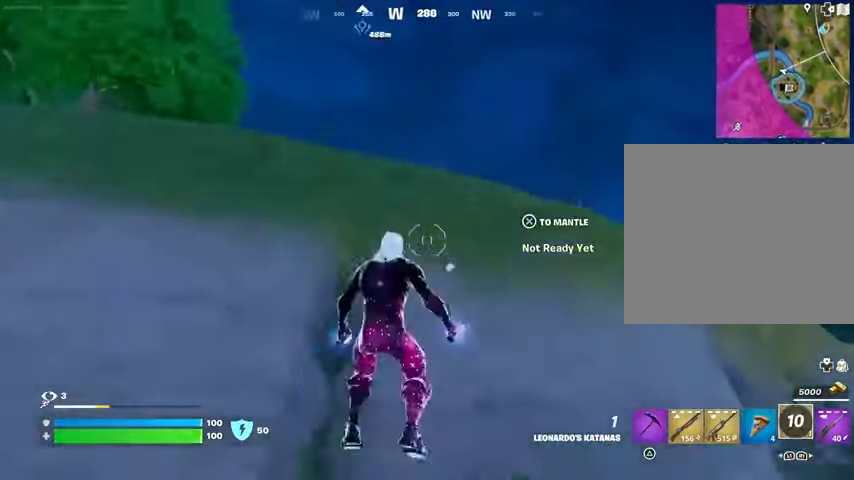
{"buttons": [], "left_stick": "up", "right_stick": "down", "events": [[33, "CROSS", "up"], [67, "CROSS", "down"], [167, "CROSS", "up"], [400, "right_stick", "down"]]}
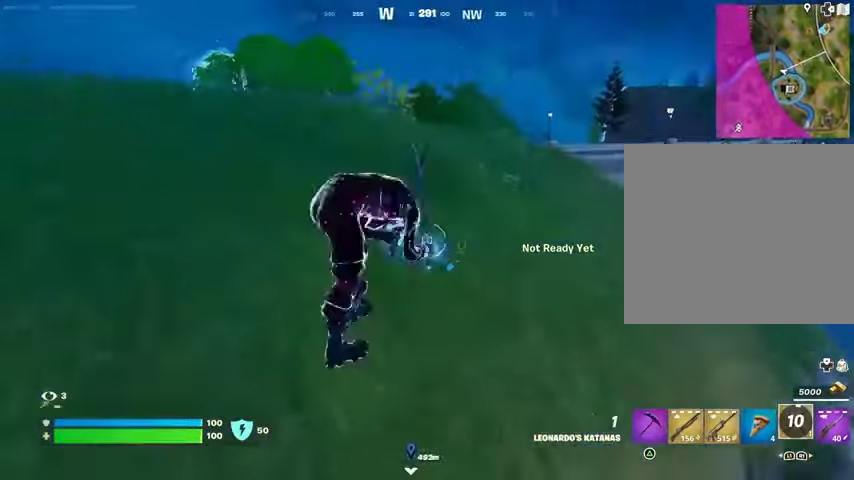
{"buttons": ["CROSS"], "left_stick": "up", "right_stick": "center", "events": [[33, "right_stick", "center"], [300, "right_stick", "left"], [433, "right_stick", "center"], [500, "CROSS", "down"]]}
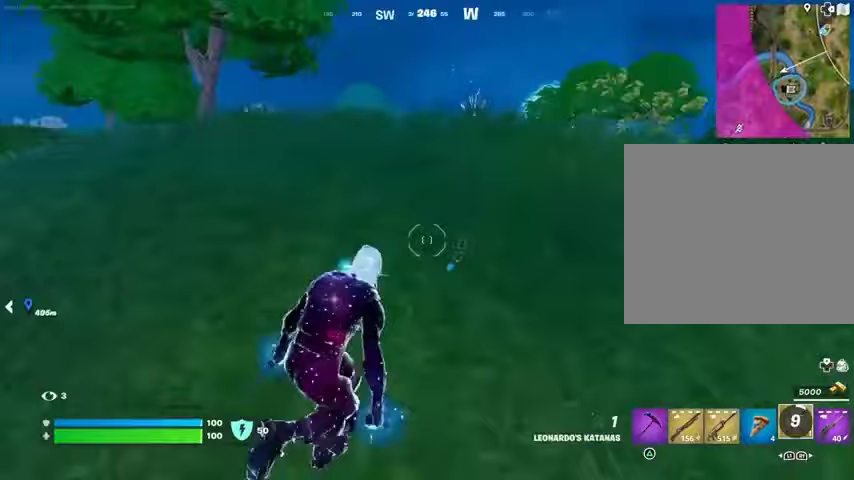
{"buttons": [], "left_stick": "up", "right_stick": "right", "events": [[67, "CROSS", "up"], [500, "right_stick", "right"]]}
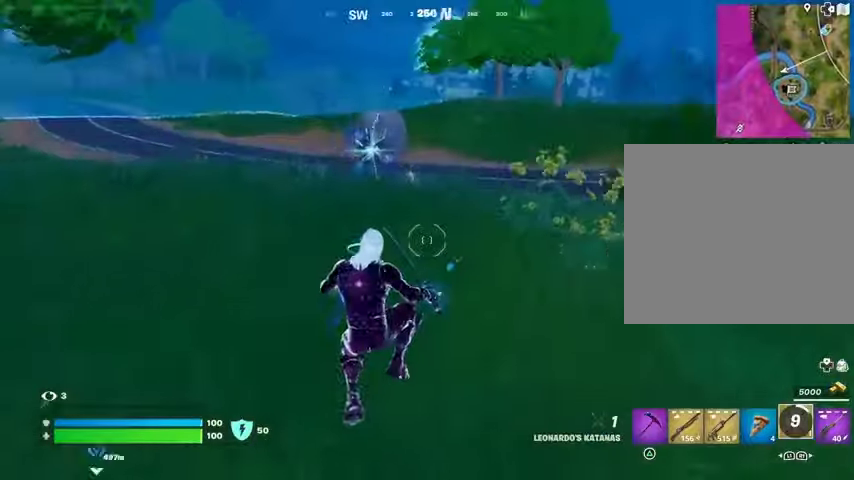
{"buttons": [], "left_stick": "up-left", "right_stick": "center", "events": [[33, "left_stick", "up-left"], [200, "right_stick", "center"]]}
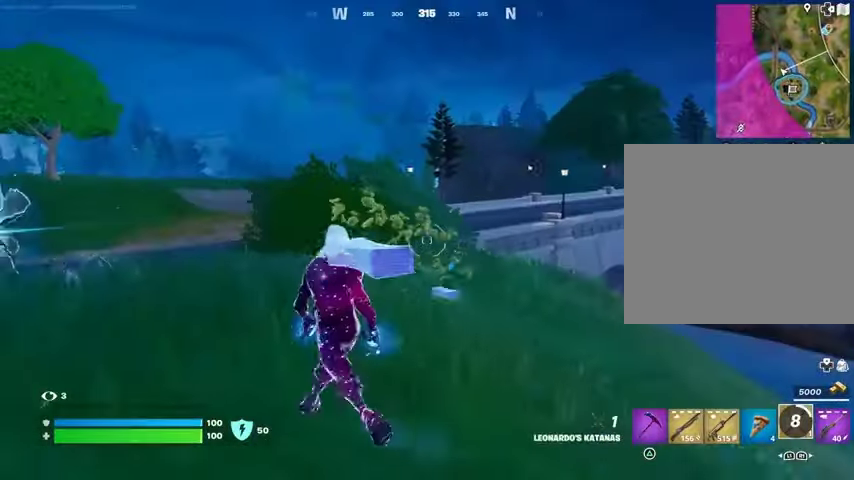
{"buttons": [], "left_stick": "up-right", "right_stick": "center", "events": [[233, "right_stick", "right"], [367, "right_stick", "center"], [467, "left_stick", "up-right"]]}
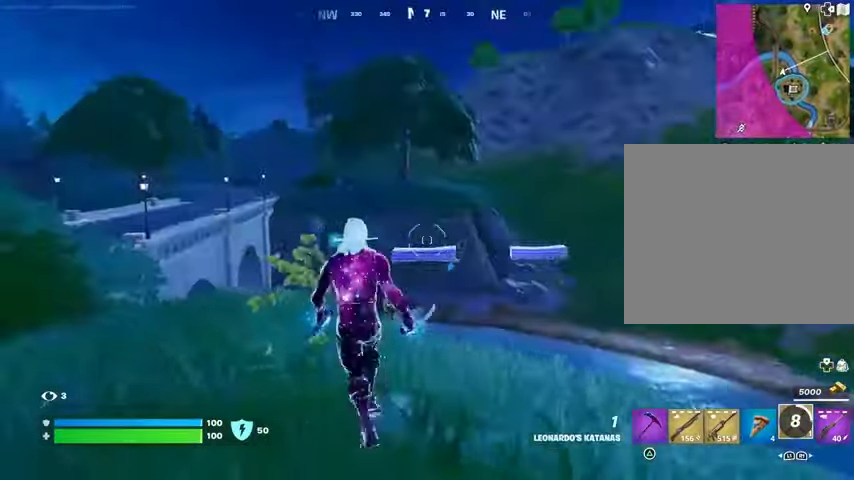
{"buttons": [], "left_stick": "left", "right_stick": "right", "events": [[33, "right_stick", "right"], [133, "right_stick", "center"], [200, "left_stick", "right"], [267, "CROSS", "down"], [300, "CROSS", "up"], [333, "left_stick", "left"], [433, "right_stick", "right"]]}
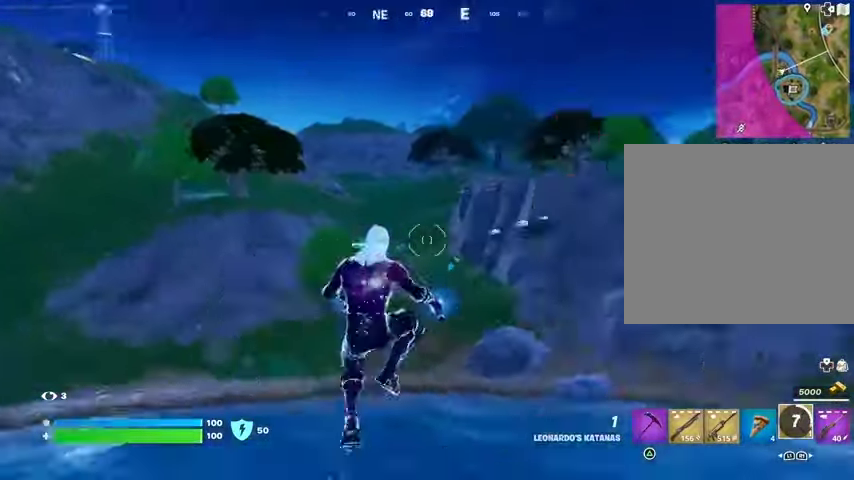
{"buttons": [], "left_stick": "left", "right_stick": "center", "events": [[67, "right_stick", "left"], [200, "right_stick", "center"]]}
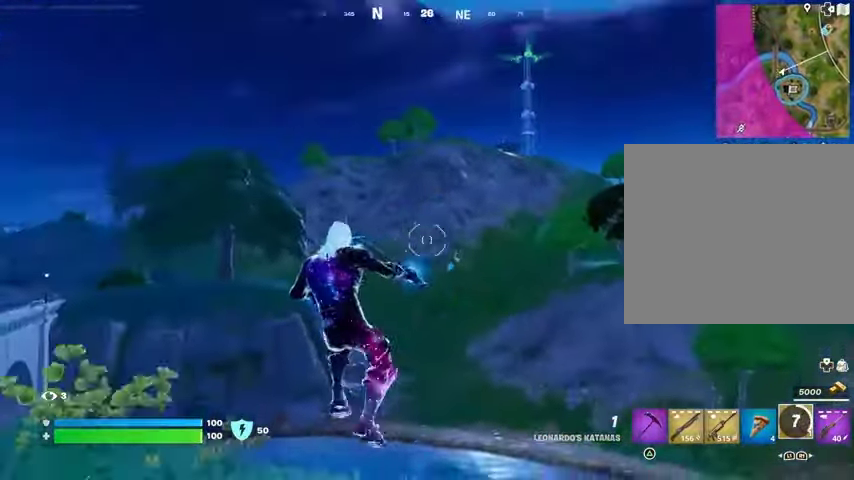
{"buttons": [], "left_stick": "left", "right_stick": "center", "events": [[67, "left_stick", "right"], [67, "right_stick", "right"], [200, "right_stick", "center"], [300, "CROSS", "down"], [367, "CROSS", "up"], [400, "left_stick", "left"]]}
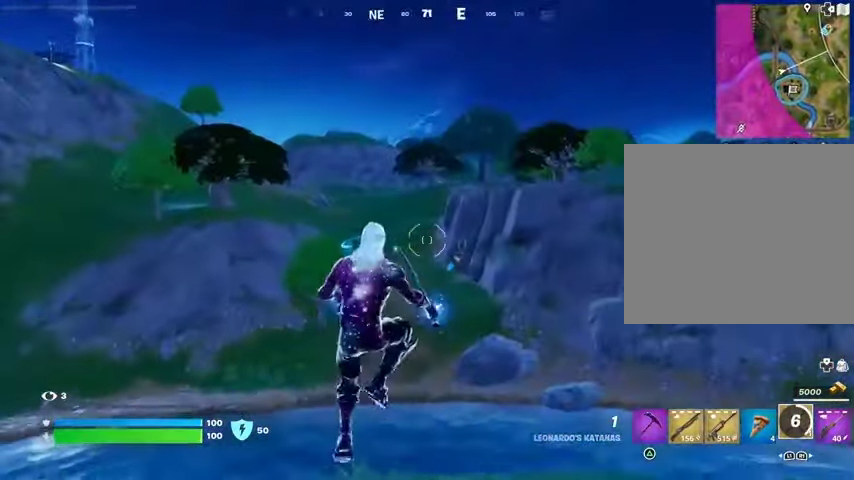
{"buttons": [], "left_stick": "center", "right_stick": "center", "events": [[100, "right_stick", "right"], [233, "right_stick", "center"], [500, "left_stick", "center"]]}